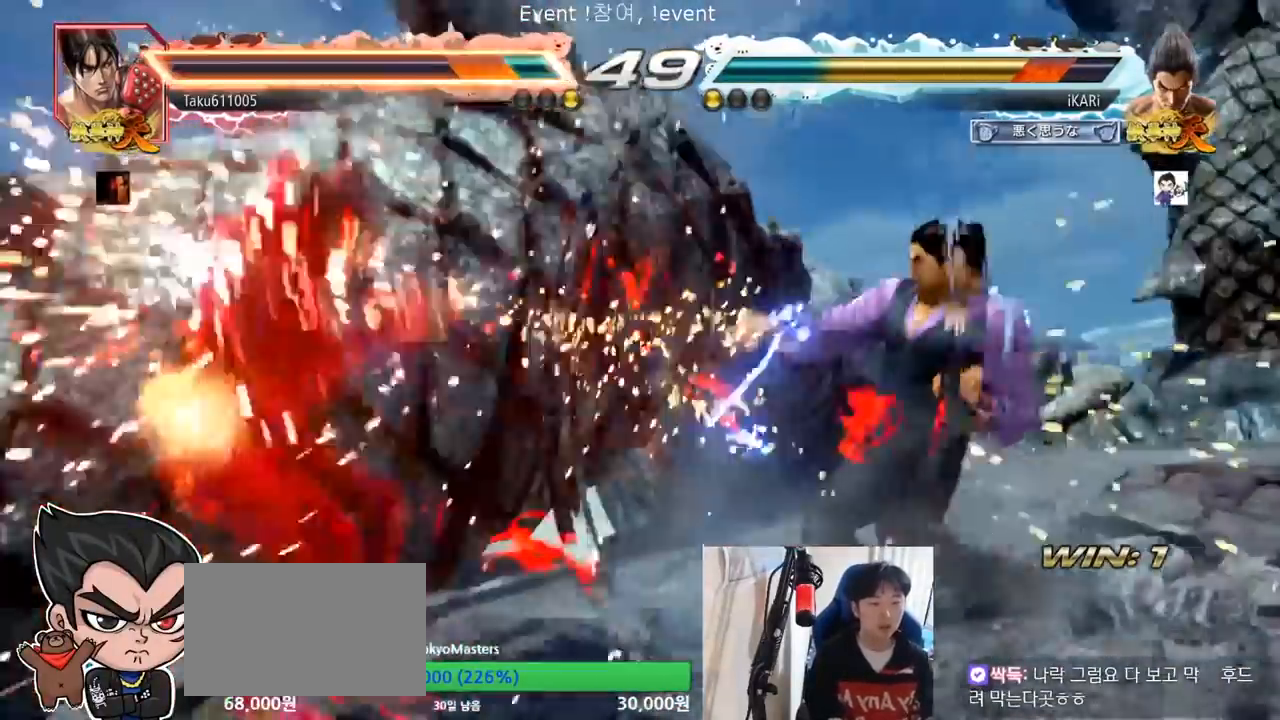
Gameplay with a controller (arcade stick); each line is a JSON object with the inputs held at the frame after it. "events" lists button and stick changes between this image and that frame as [ms after this image, input, new state], when the widget could be followed in between. Not read: L3 R3.
{"buttons": [], "left_stick": "left", "events": [[451, "left_stick", "left"]]}
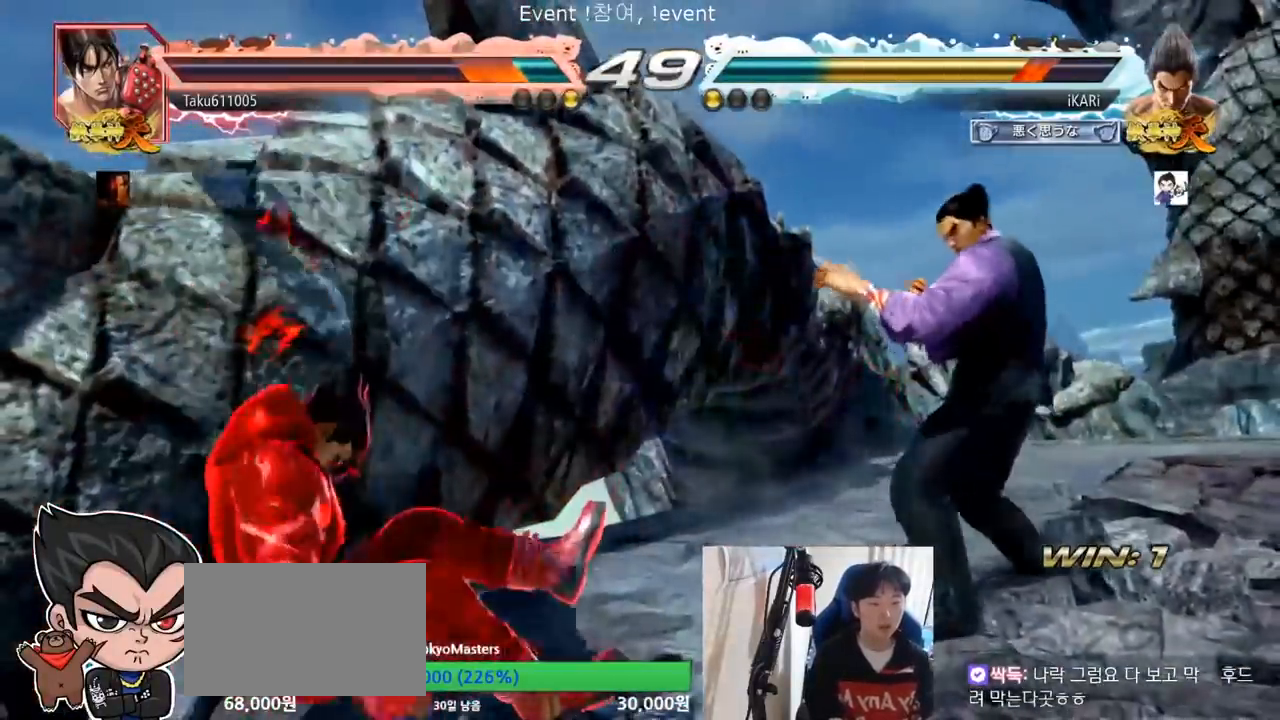
{"buttons": [], "left_stick": "left", "events": [[367, "CIRCLE", "down"], [400, "CIRCLE", "up"], [450, "TRIANGLE", "down"], [500, "TRIANGLE", "up"]]}
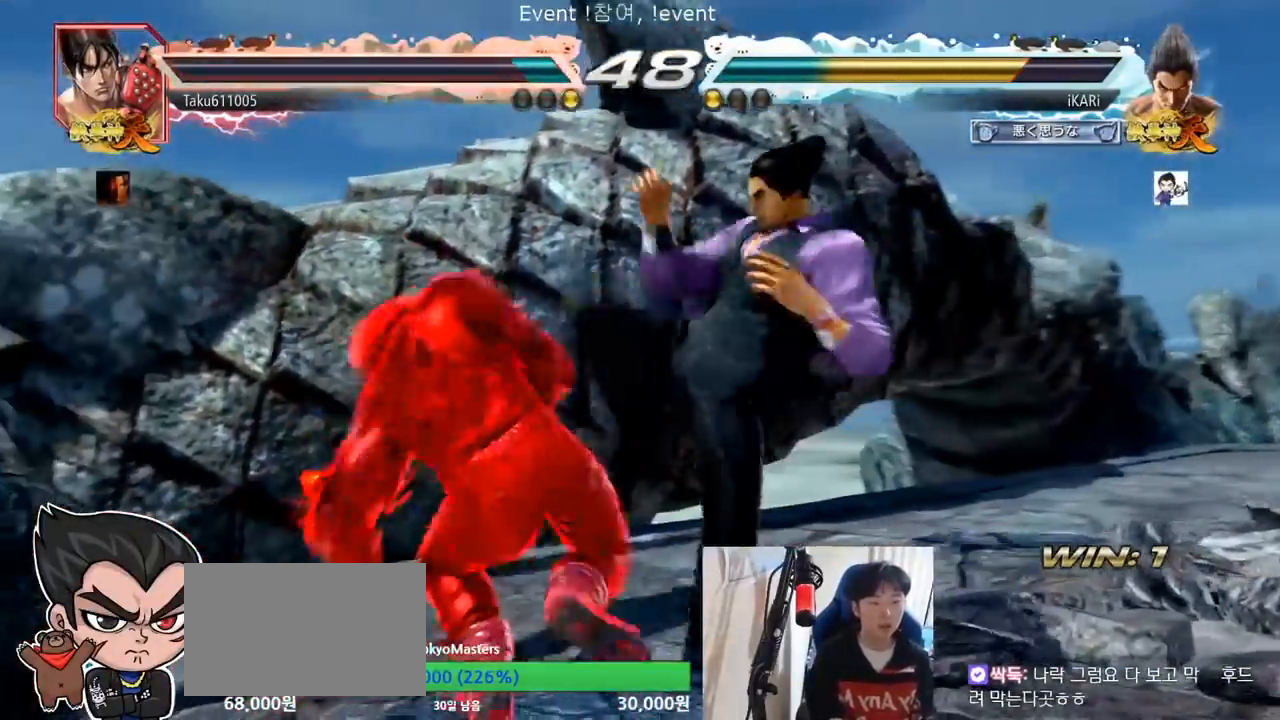
{"buttons": ["CIRCLE"], "left_stick": "left", "events": [[501, "CIRCLE", "down"]]}
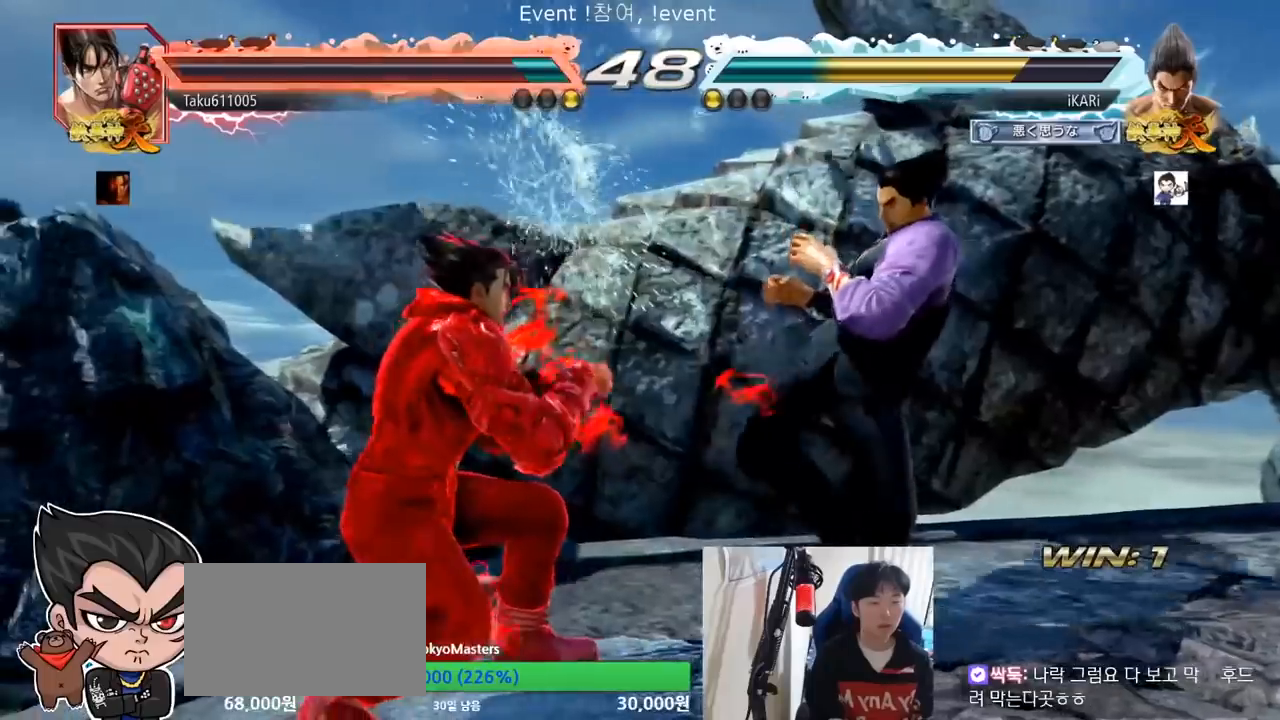
{"buttons": [], "left_stick": "left", "events": [[50, "CIRCLE", "up"], [100, "TRIANGLE", "down"], [150, "TRIANGLE", "up"], [200, "TRIANGLE", "down"], [267, "TRIANGLE", "up"]]}
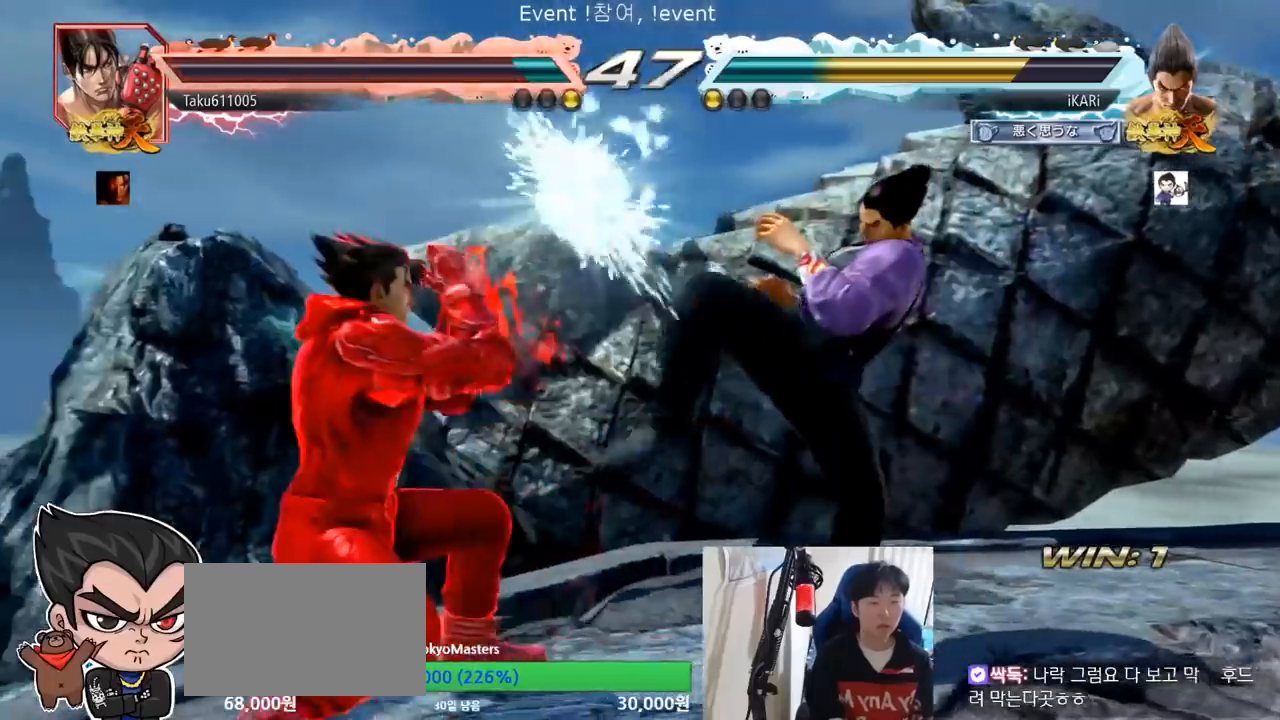
{"buttons": [], "left_stick": "left", "events": [[234, "CIRCLE", "down"], [284, "CIRCLE", "up"], [334, "TRIANGLE", "down"], [384, "TRIANGLE", "up"], [434, "TRIANGLE", "down"], [484, "TRIANGLE", "up"]]}
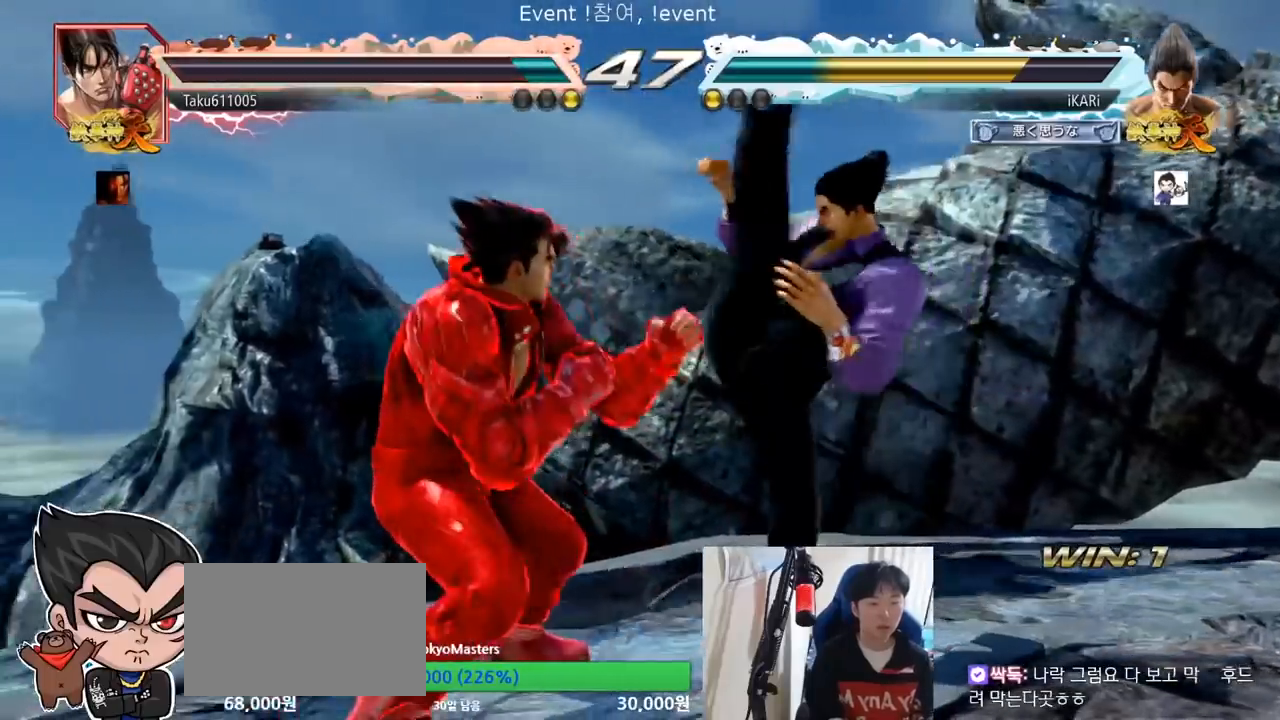
{"buttons": [], "left_stick": "left", "events": [[467, "CROSS", "down"], [500, "CROSS", "up"]]}
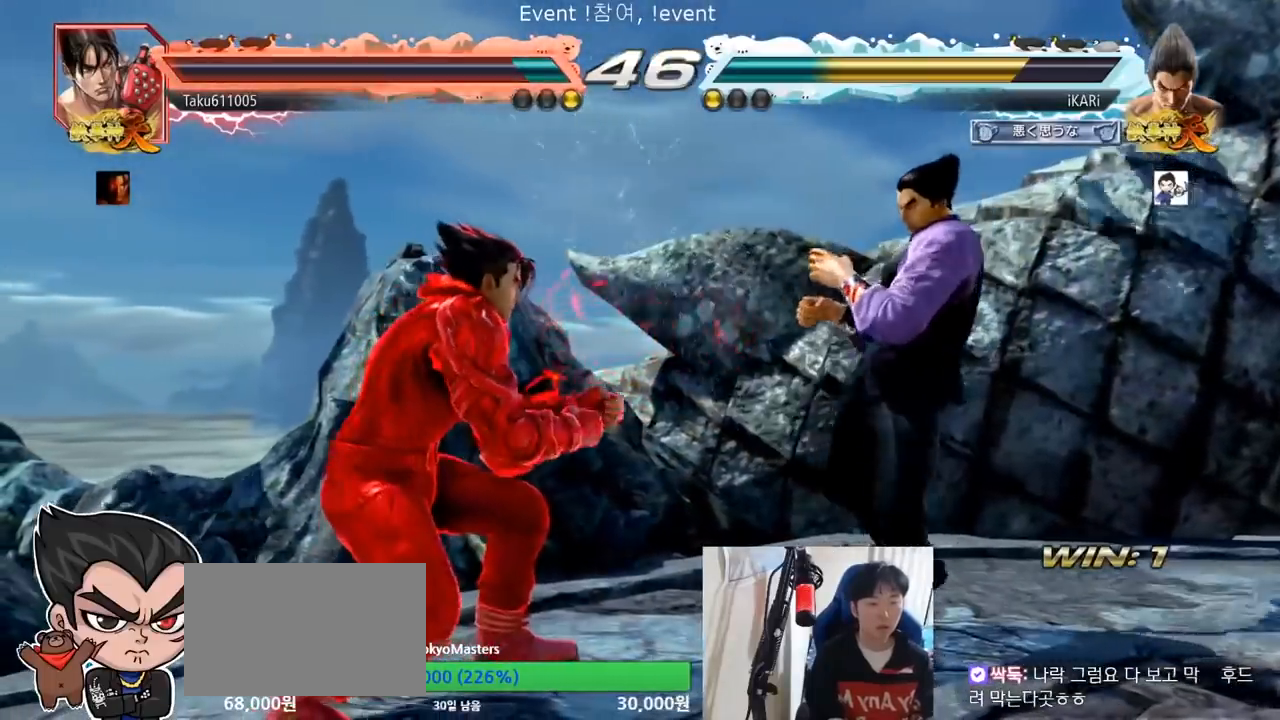
{"buttons": [], "left_stick": "center", "events": [[33, "TRIANGLE", "down"], [200, "TRIANGLE", "up"], [267, "left_stick", "center"]]}
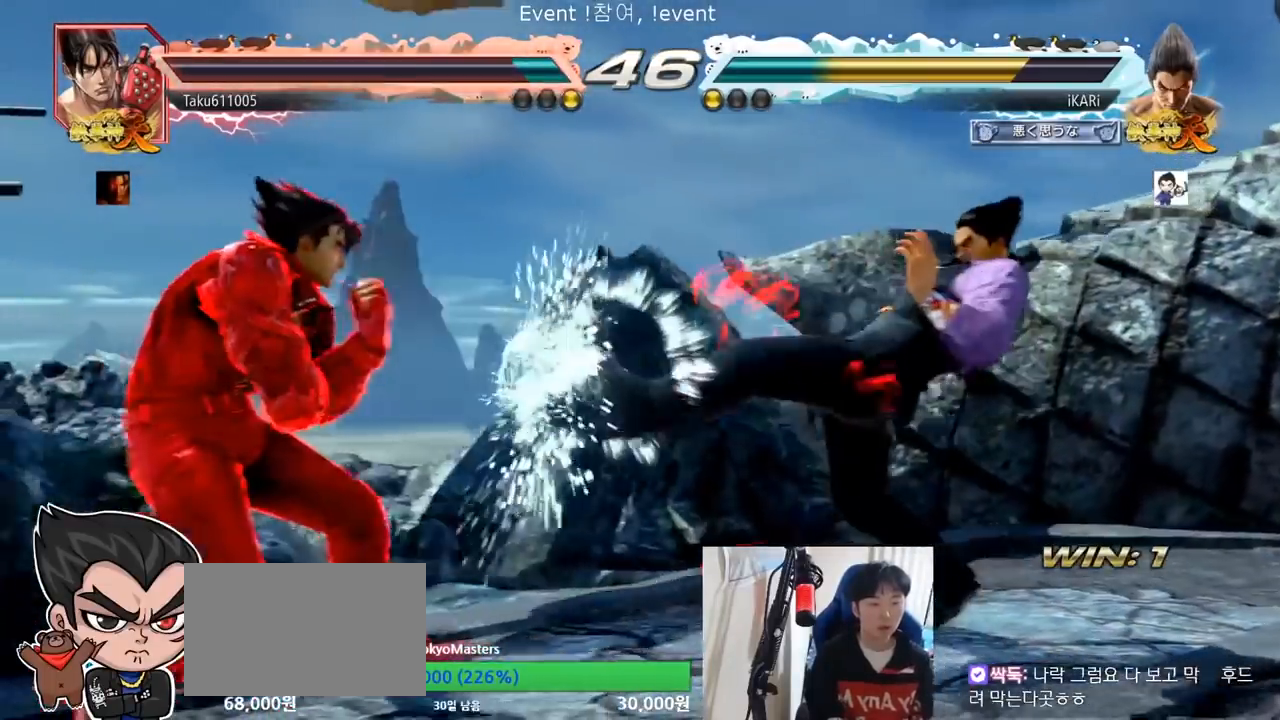
{"buttons": [], "left_stick": "right", "events": [[216, "left_stick", "right"], [267, "left_stick", "center"], [350, "left_stick", "right"]]}
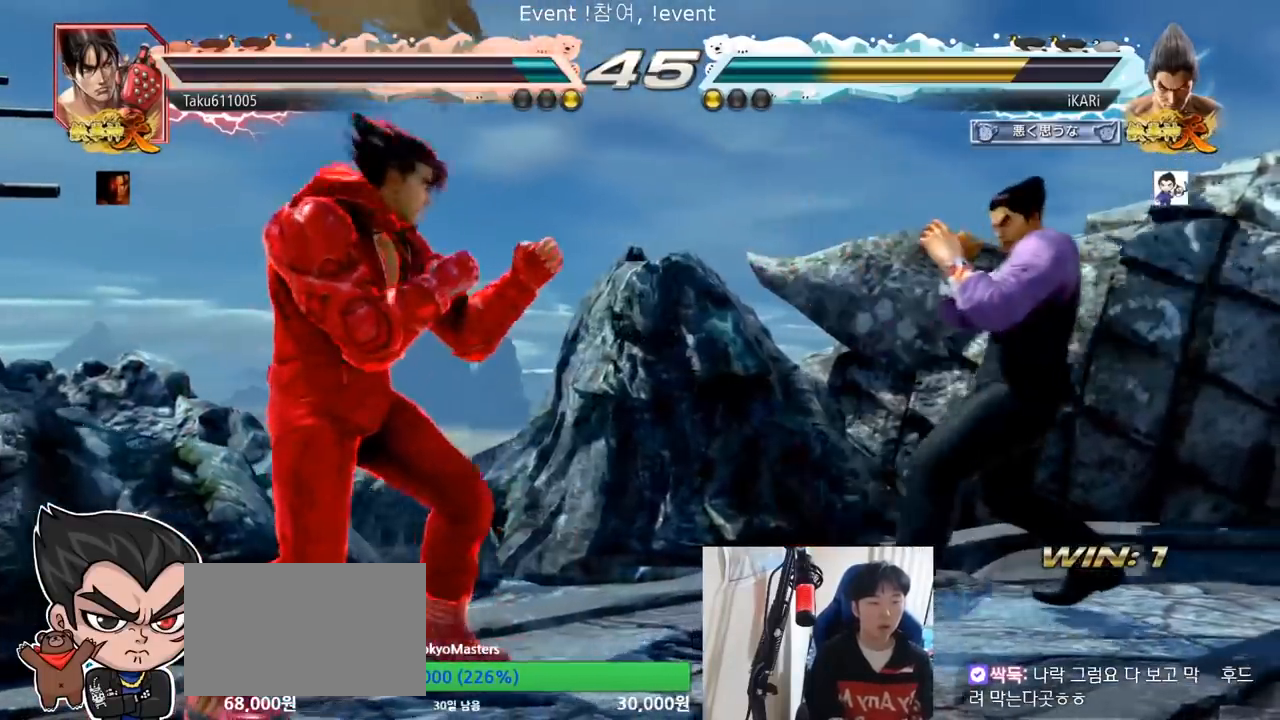
{"buttons": [], "left_stick": "center", "events": [[67, "left_stick", "down"], [134, "left_stick", "center"], [200, "left_stick", "down"], [434, "left_stick", "center"]]}
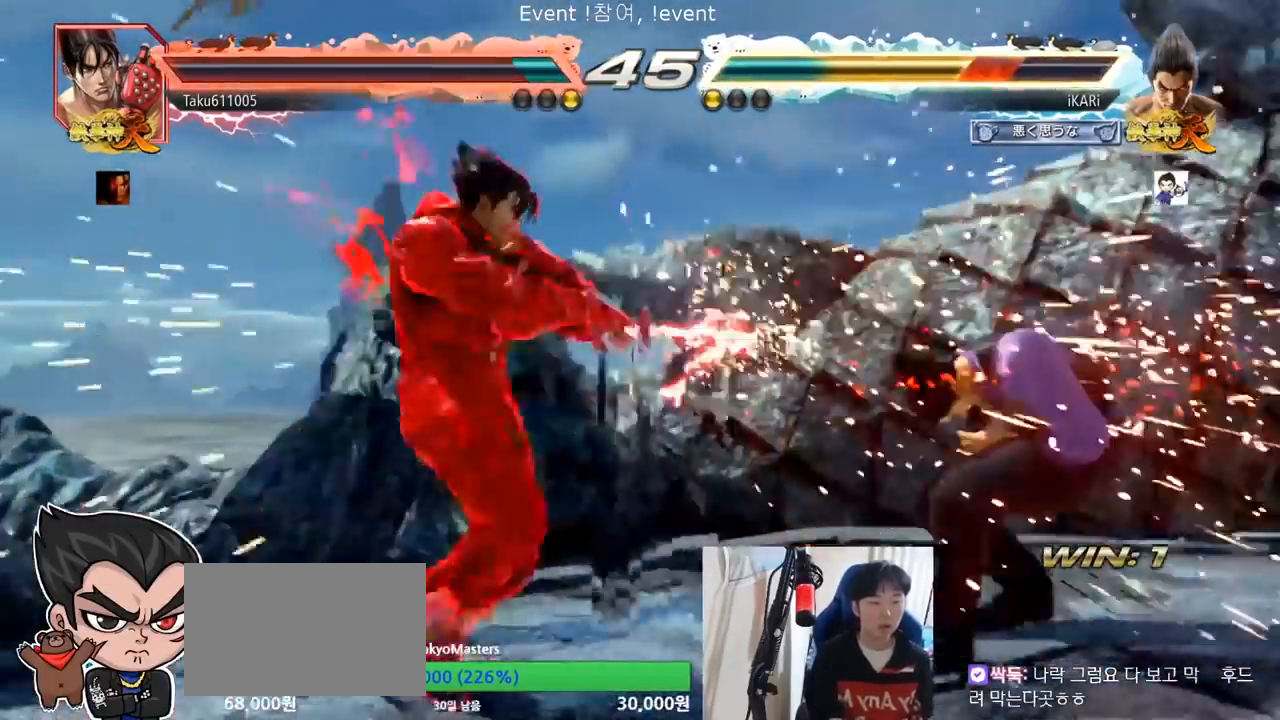
{"buttons": [], "left_stick": "right", "events": [[200, "left_stick", "right"], [250, "left_stick", "center"], [333, "left_stick", "right"]]}